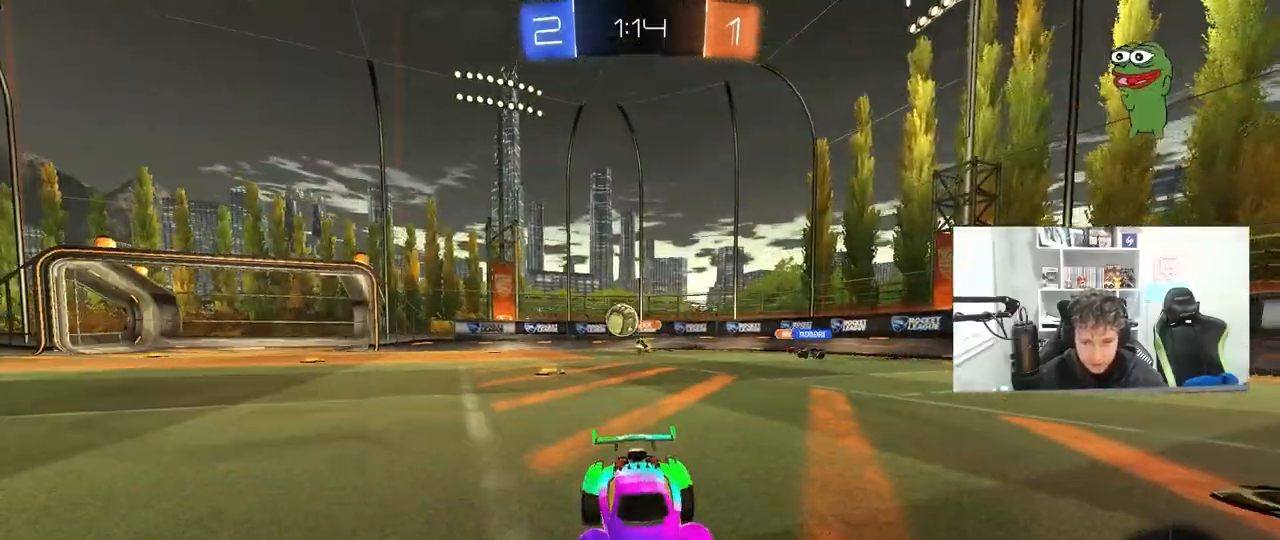
Gameplay with keyboard and mouse; each line is a JSON object with the keys and mouse buttons held at the frame after it. "events" lists presses ("down") and releases ("up") of "1", "2", "3", "4", "5", "a", "alt", "c", "caps_lock", "ctrl", "d", "e", "f", "g", "q", "r", "s", "shift", "space", "t", "tab", "v", "w", "x", "z", "mouse_left", "mouse_wheel" and "mouse_right" between this image and that frame as [ms after this image, input, new state], when the widget could be followed in between. "mouse_left", "mouse_wheel", "mouse_right" = the "left", "wheel", "right" buttons of the "mouse" list. No other keys are recorded. "wheel" means that the mouse wheel is clicked or scrolled. "mouse_move" is the direction in which the mouse moves at that frame (one of eight, or "still"), when it could be read.
{"keys": ["d", "w"], "mouse": ["left", "right"], "mouse_move": "still", "events": [[67, "d", "down"], [67, "w", "up"], [117, "w", "down"], [267, "mouse_left", "down"], [300, "a", "down"], [300, "d", "up"], [400, "a", "up"], [450, "d", "down"], [500, "mouse_right", "down"]]}
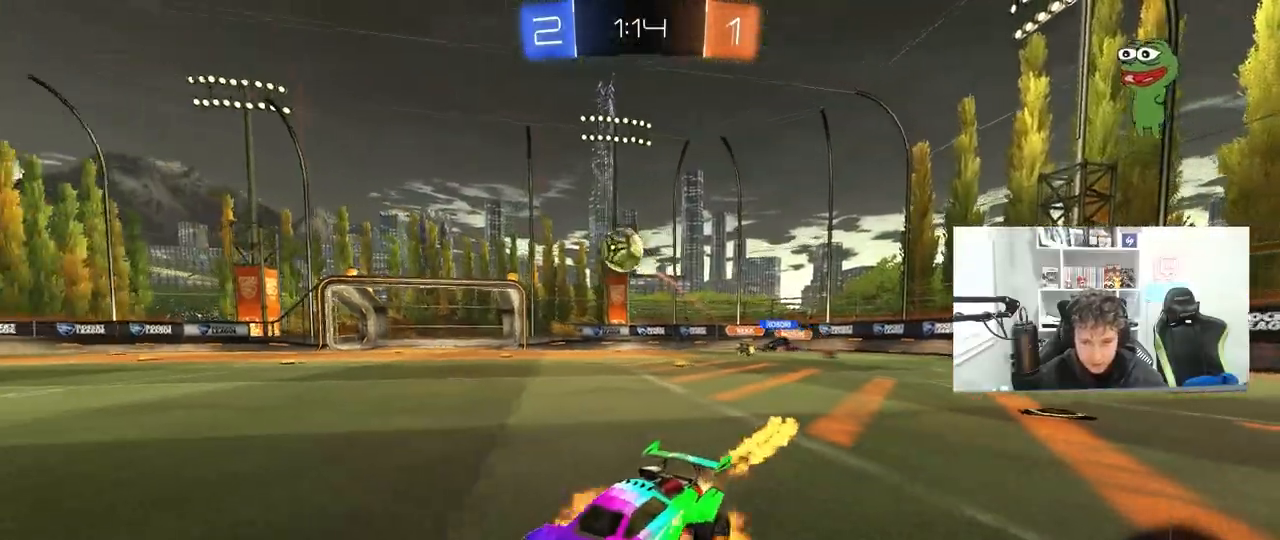
{"keys": ["a", "s", "shift"], "mouse": [], "mouse_move": "still", "events": [[83, "a", "down"], [83, "d", "up"], [83, "mouse_right", "up"], [83, "shift", "down"], [133, "mouse_right", "down"], [183, "s", "down"], [183, "w", "up"], [367, "mouse_right", "up"], [467, "mouse_left", "up"]]}
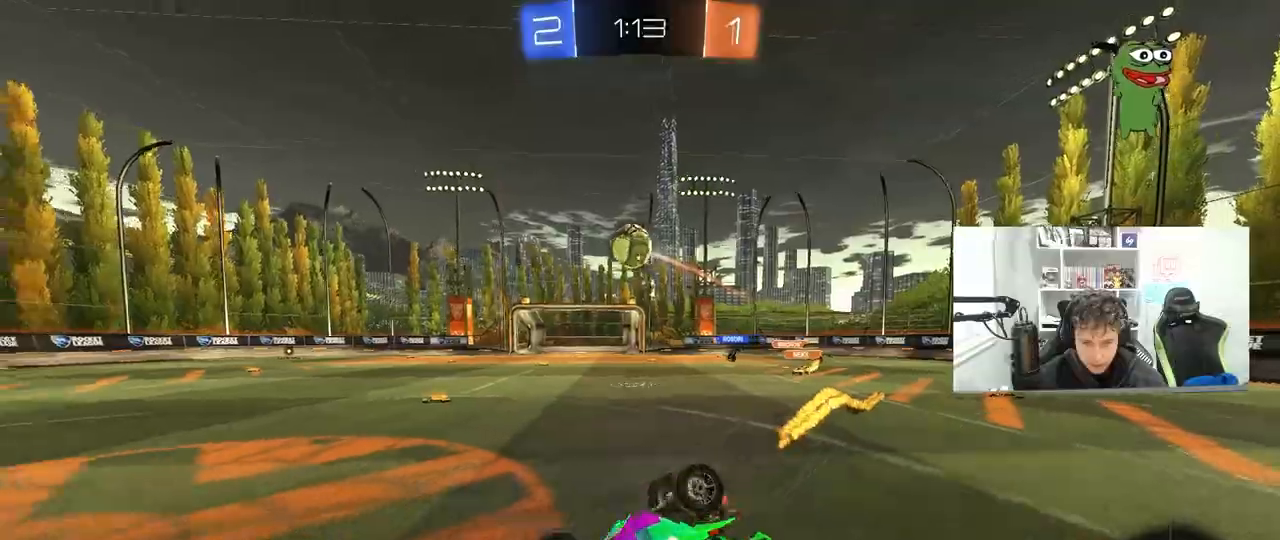
{"keys": [], "mouse": [], "events": [[50, "s", "up"], [50, "space", "down"], [200, "s", "down"], [233, "space", "up"], [333, "s", "up"], [383, "shift", "up"], [433, "a", "up"]]}
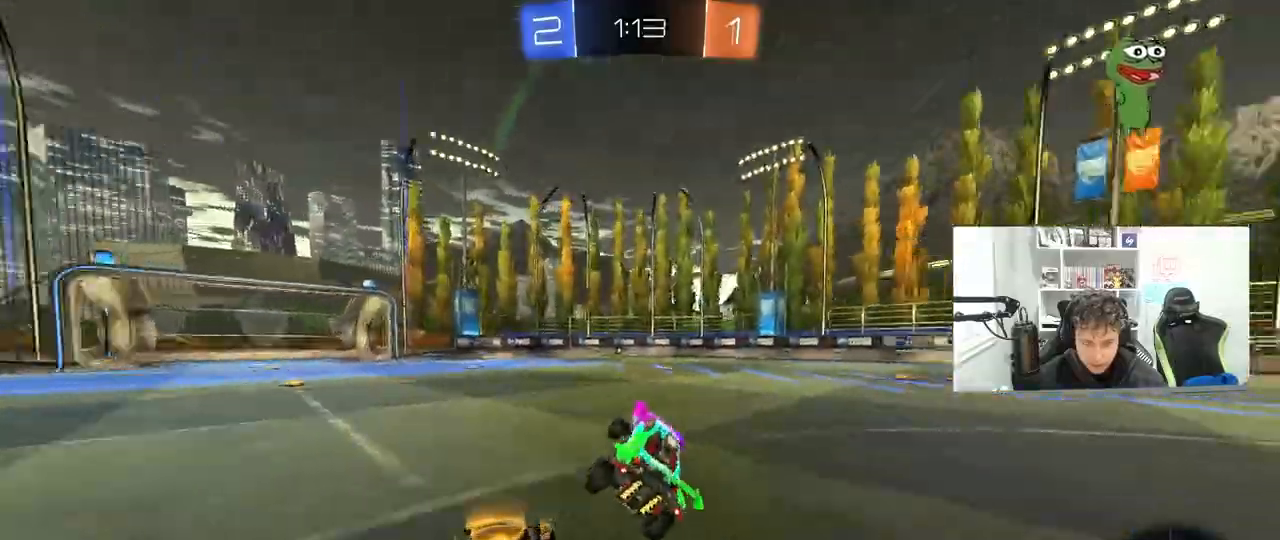
{"keys": ["w"], "mouse": [], "mouse_move": "still", "events": [[33, "space", "down"], [167, "a", "down"], [167, "w", "down"], [217, "space", "up"], [267, "a", "up"]]}
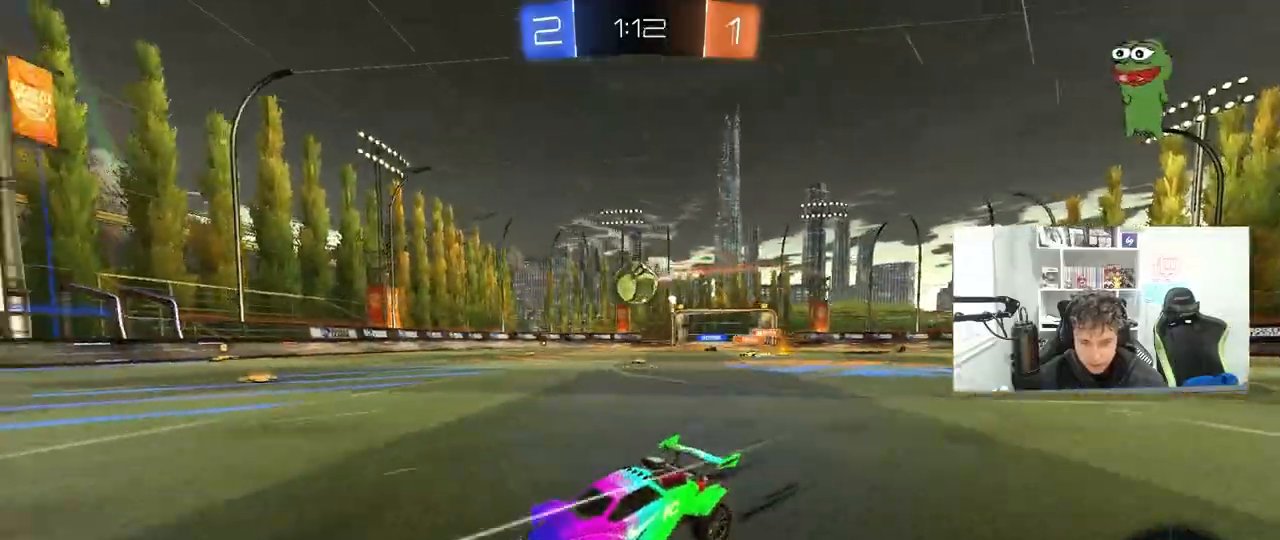
{"keys": ["space", "w"], "mouse": ["left"], "mouse_move": "still", "events": [[183, "a", "down"], [233, "a", "up"], [333, "mouse_left", "down"], [367, "space", "down"], [417, "a", "down"], [467, "a", "up"]]}
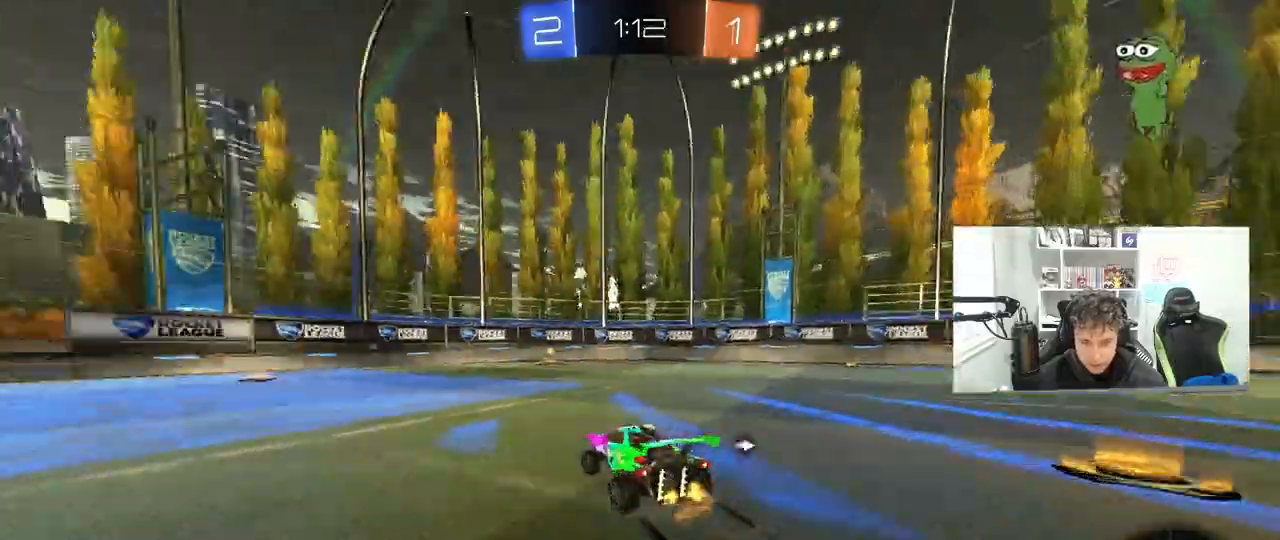
{"keys": ["w"], "mouse": [], "mouse_move": "still", "events": [[17, "mouse_left", "up"], [17, "space", "up"], [100, "d", "down"], [200, "d", "up"], [200, "mouse_left", "down"], [250, "space", "down"], [333, "a", "down"], [333, "mouse_left", "up"], [333, "space", "up"], [433, "a", "up"]]}
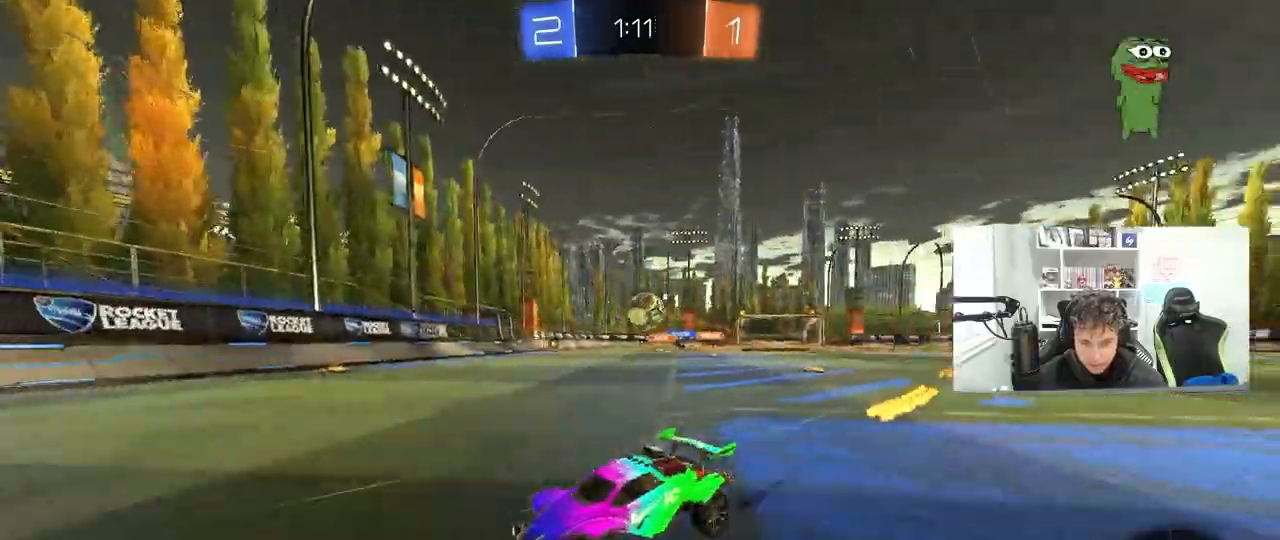
{"keys": ["d", "w"], "mouse": ["left"], "mouse_move": "down-left", "events": [[67, "d", "down"], [117, "shift", "down"], [300, "shift", "up"], [350, "mouse_left", "down"]]}
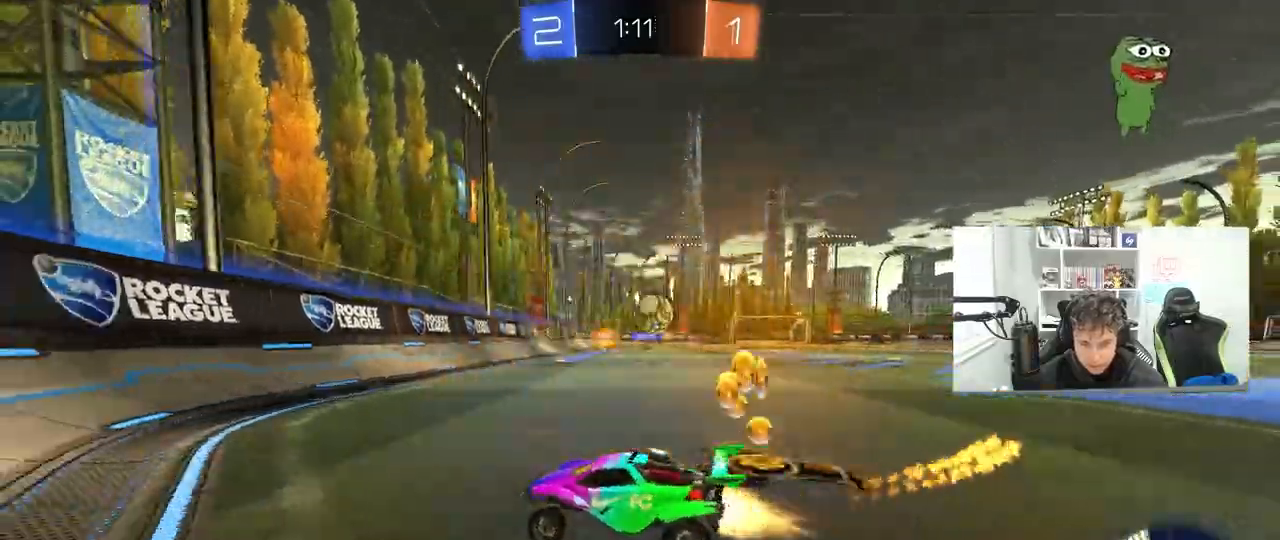
{"keys": ["a", "w"], "mouse": ["left"], "mouse_move": "down-left", "events": [[183, "d", "up"], [233, "d", "down"], [367, "mouse_left", "up"], [417, "mouse_left", "down"], [467, "a", "down"], [467, "d", "up"]]}
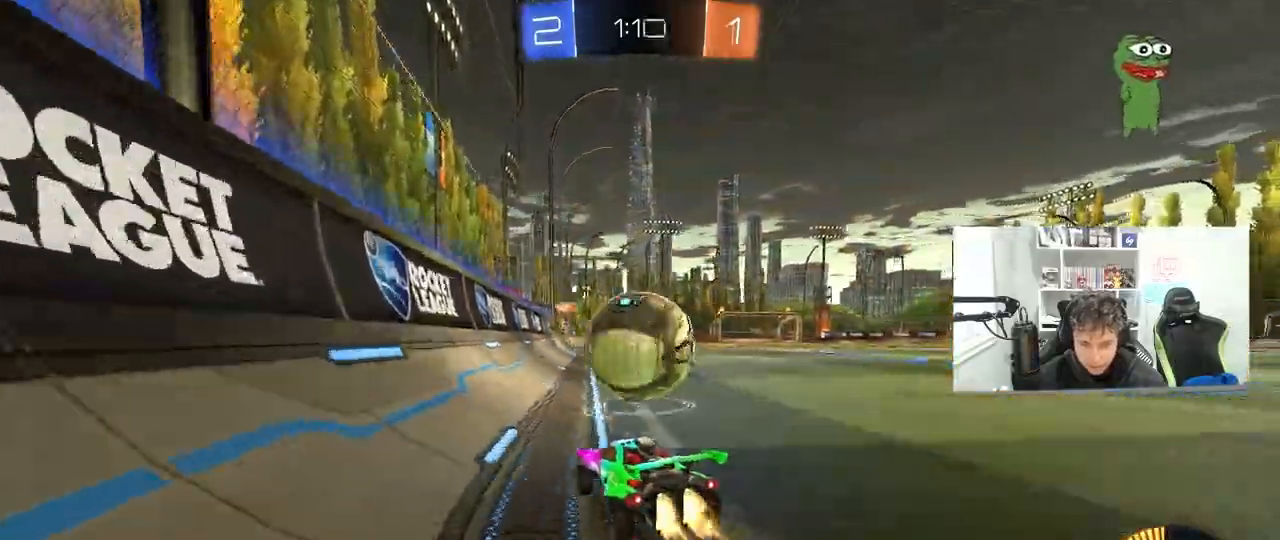
{"keys": ["a", "s"], "mouse": [], "mouse_move": "still", "events": [[267, "mouse_left", "up"], [383, "a", "up"], [433, "w", "up"], [483, "a", "down"], [483, "s", "down"]]}
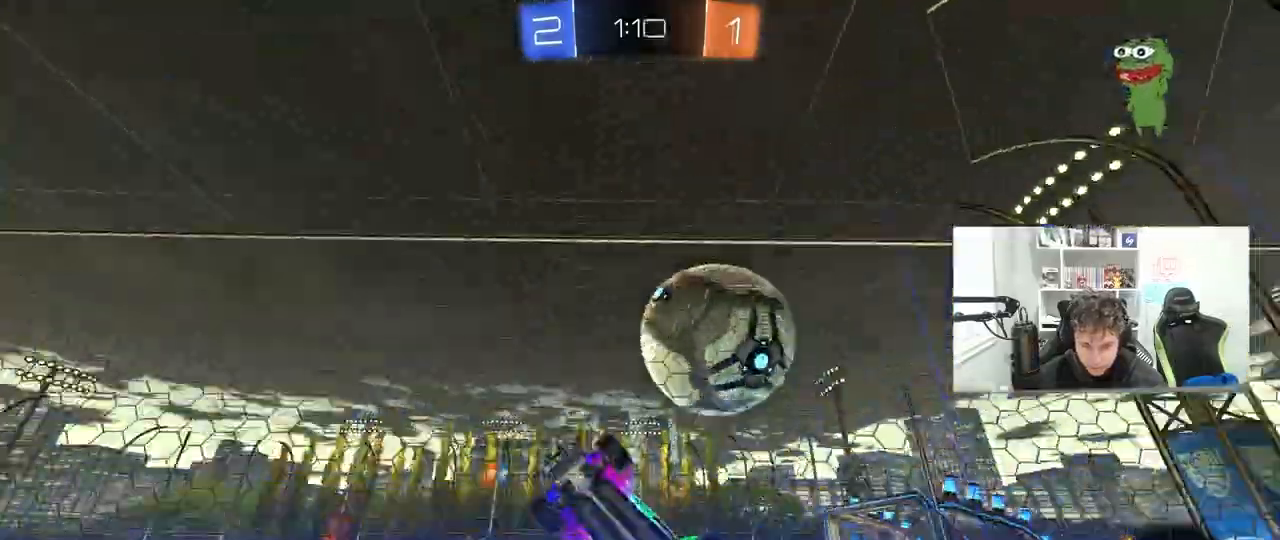
{"keys": ["d"], "mouse": ["left"], "mouse_move": "down", "events": [[117, "d", "down"], [117, "mouse_right", "down"], [267, "a", "up"], [400, "mouse_left", "down"], [400, "mouse_right", "up"], [500, "s", "up"]]}
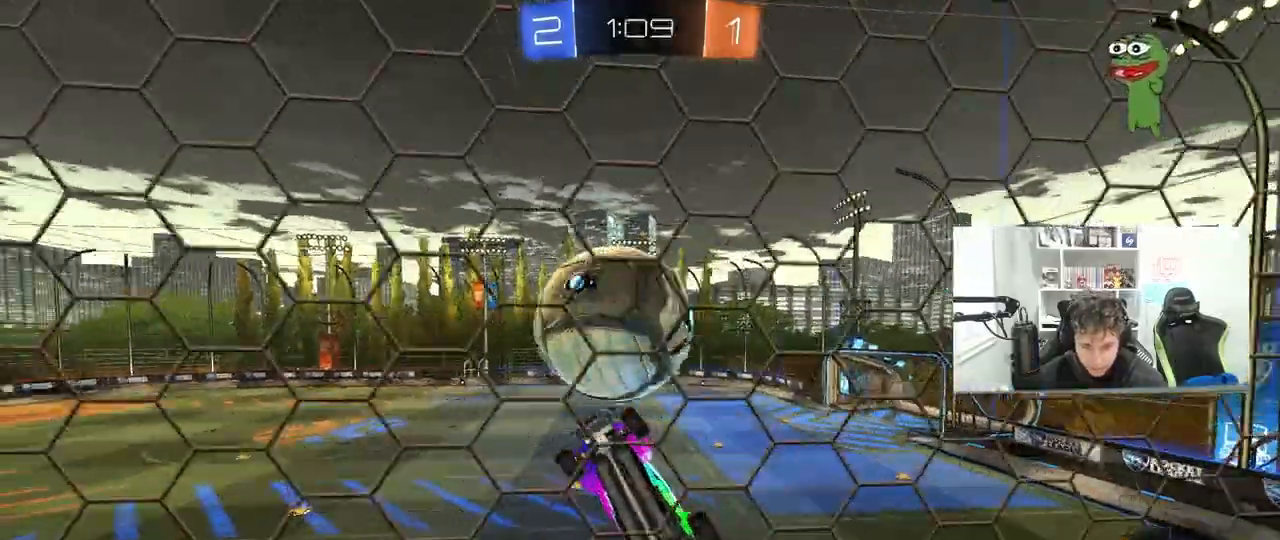
{"keys": ["d", "s", "shift"], "mouse": ["left"], "mouse_move": "up", "events": [[33, "shift", "down"], [83, "w", "down"], [183, "mouse_right", "down"], [317, "s", "down"], [317, "w", "up"], [367, "mouse_right", "up"]]}
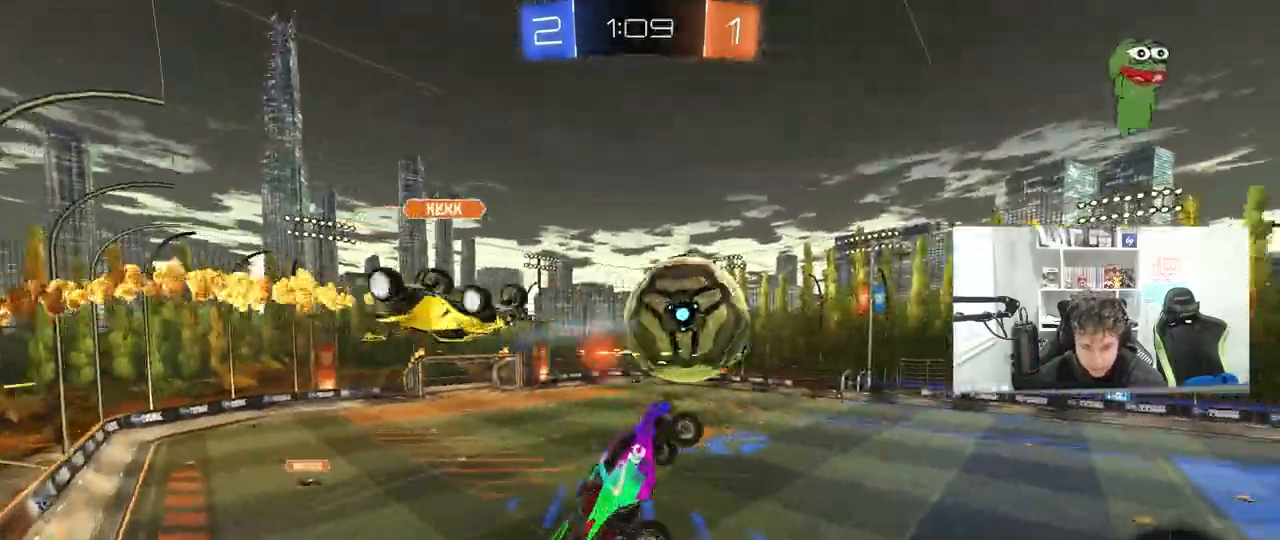
{"keys": ["d", "s", "shift"], "mouse": [], "mouse_move": "still", "events": [[17, "s", "up"], [150, "mouse_left", "up"], [200, "w", "down"], [250, "w", "up"], [333, "s", "down"]]}
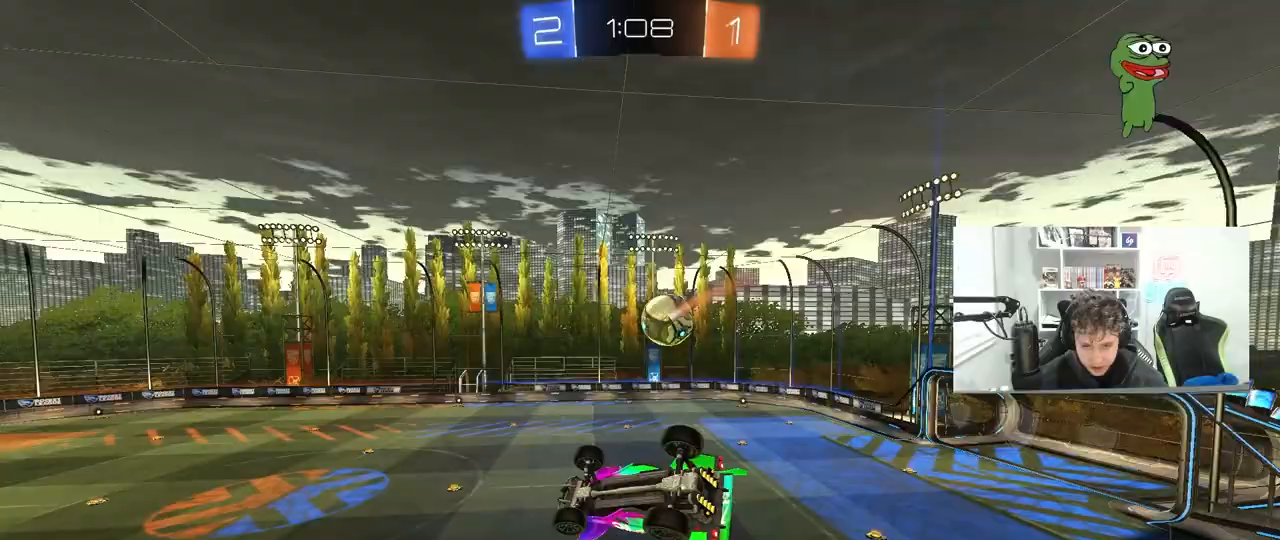
{"keys": ["d", "shift"], "mouse": [], "mouse_move": "still", "events": [[17, "s", "up"], [117, "w", "down"], [450, "w", "up"]]}
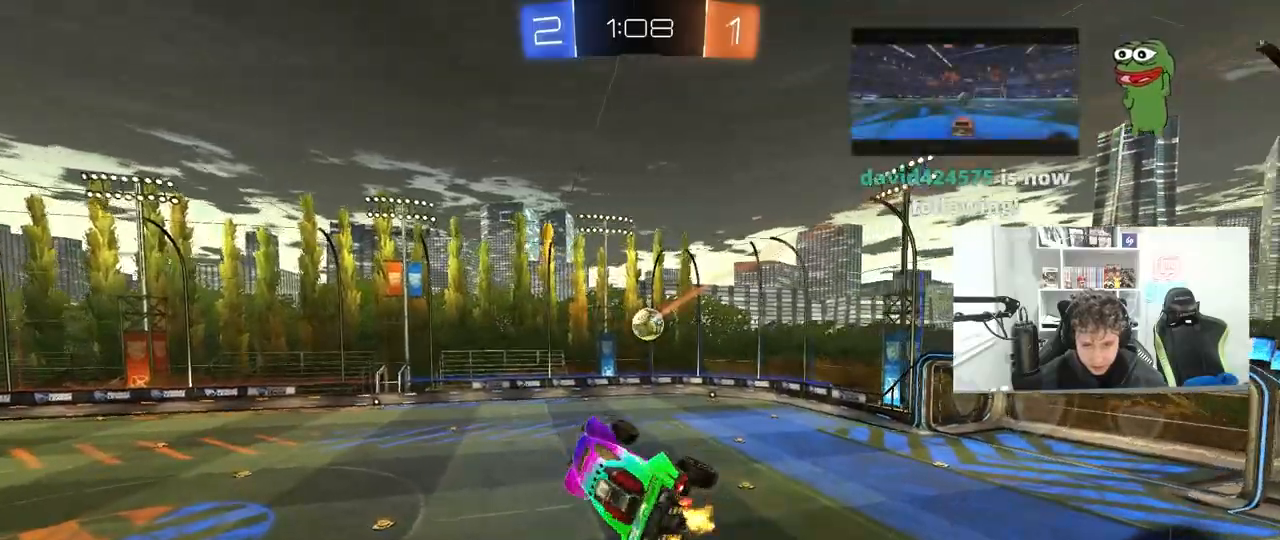
{"keys": [], "mouse": [], "mouse_move": "still", "events": [[33, "d", "up"], [83, "shift", "up"], [133, "s", "down"], [233, "s", "up"]]}
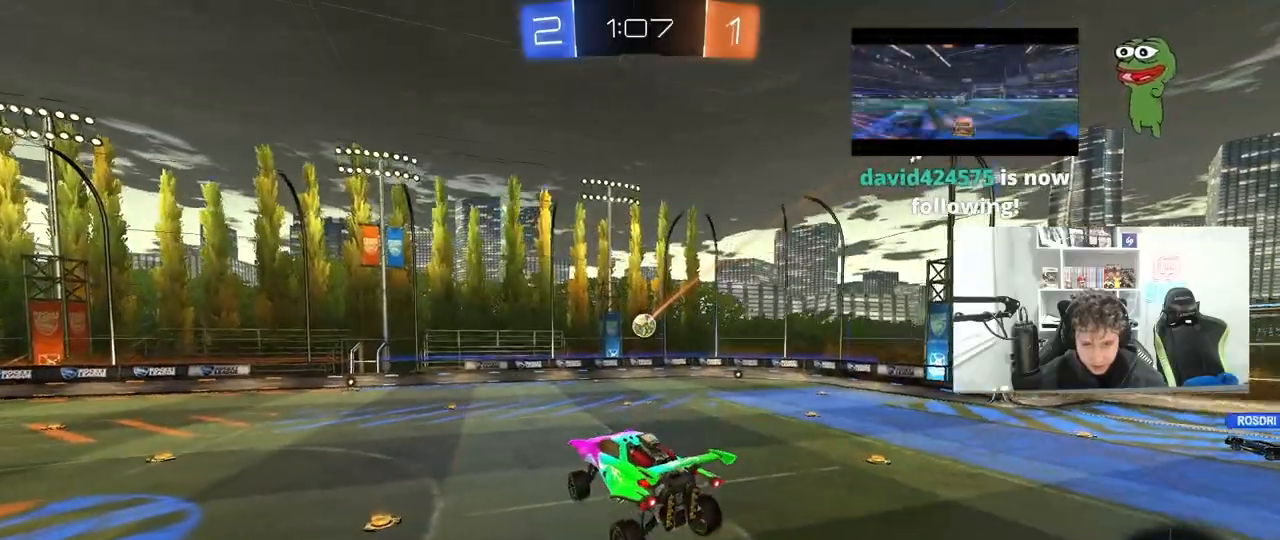
{"keys": ["d", "w"], "mouse": [], "mouse_move": "still", "events": [[17, "d", "down"], [50, "d", "up"], [200, "w", "down"], [283, "d", "down"]]}
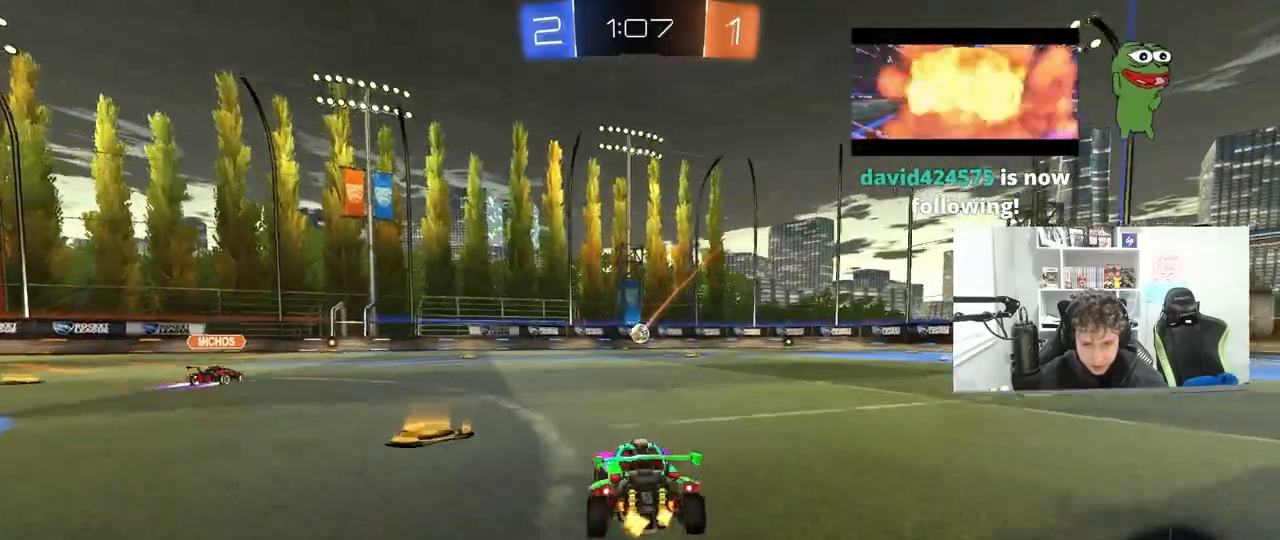
{"keys": ["w"], "mouse": [], "mouse_move": "still", "events": [[217, "d", "up"], [300, "d", "down"], [500, "d", "up"]]}
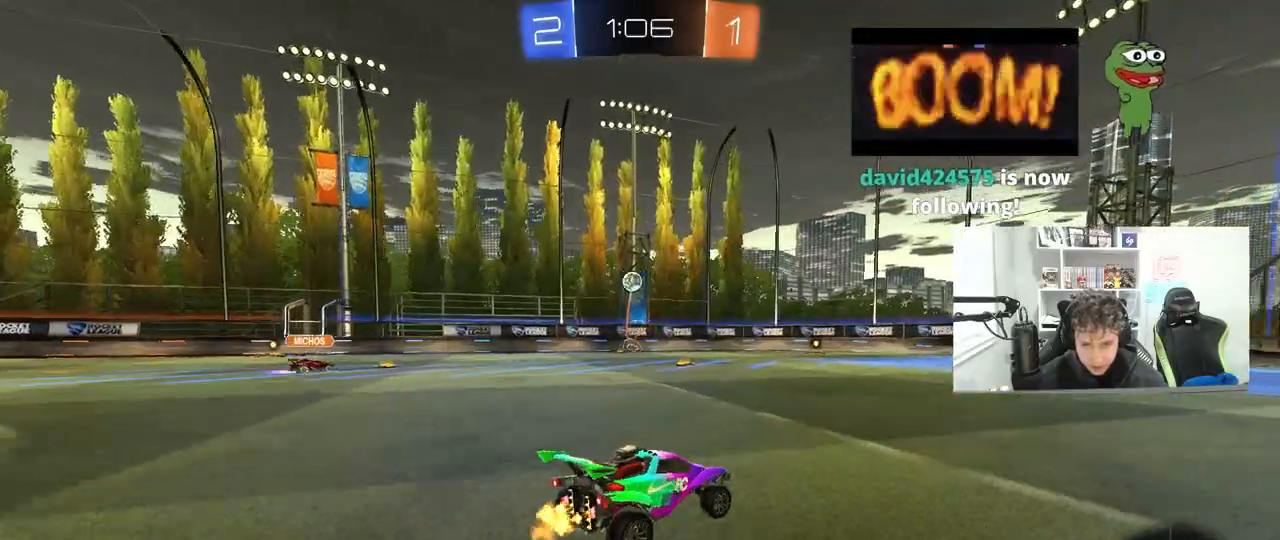
{"keys": ["w"], "mouse": [], "mouse_move": "still", "events": [[83, "d", "down"], [367, "d", "up"]]}
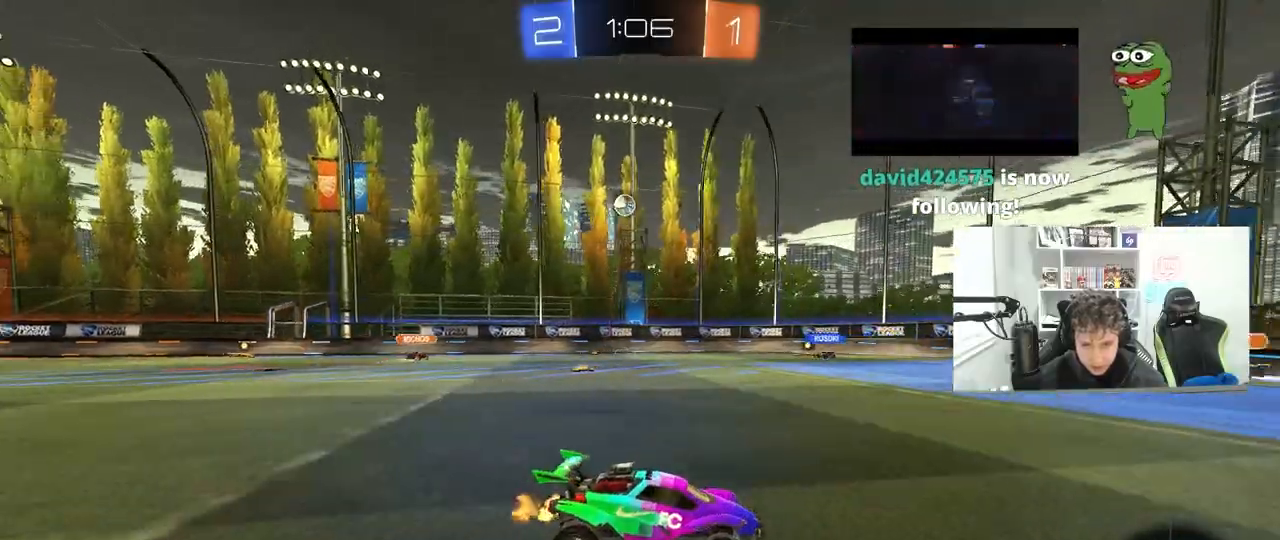
{"keys": ["w"], "mouse": [], "mouse_move": "still", "events": [[200, "d", "down"], [250, "d", "up"]]}
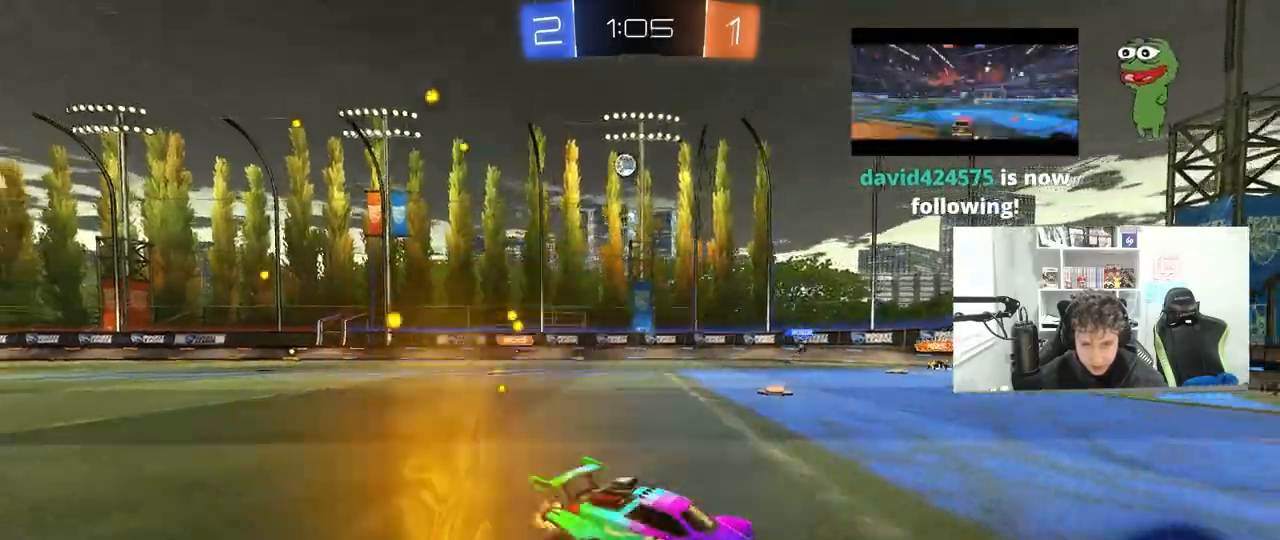
{"keys": ["w"], "mouse": [], "mouse_move": "still", "events": []}
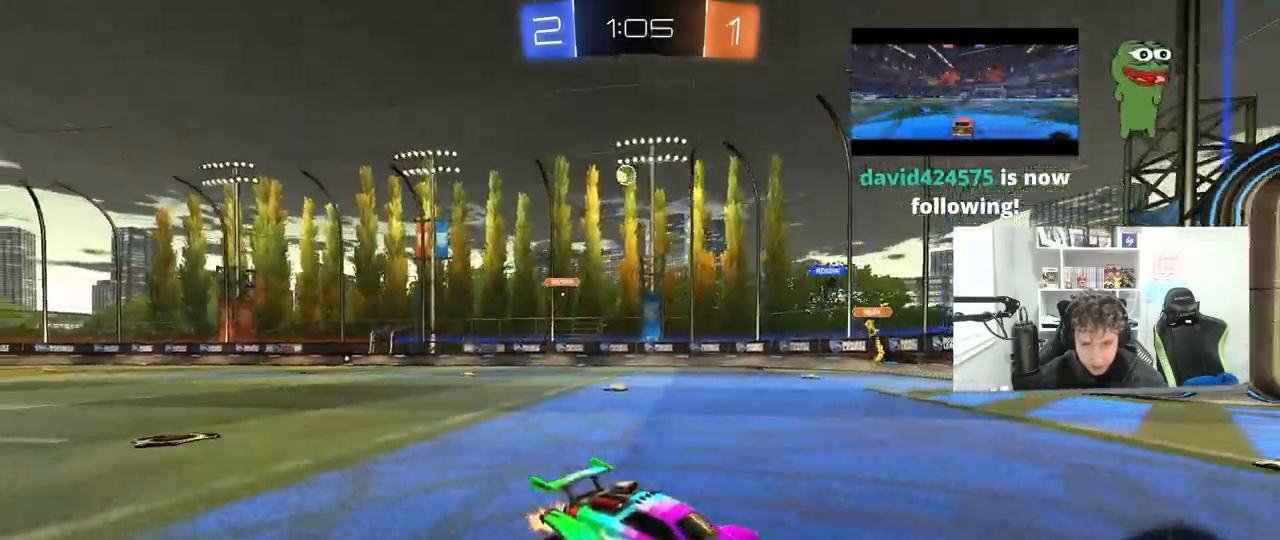
{"keys": ["w"], "mouse": [], "mouse_move": "still", "events": [[233, "a", "down"], [367, "a", "up"]]}
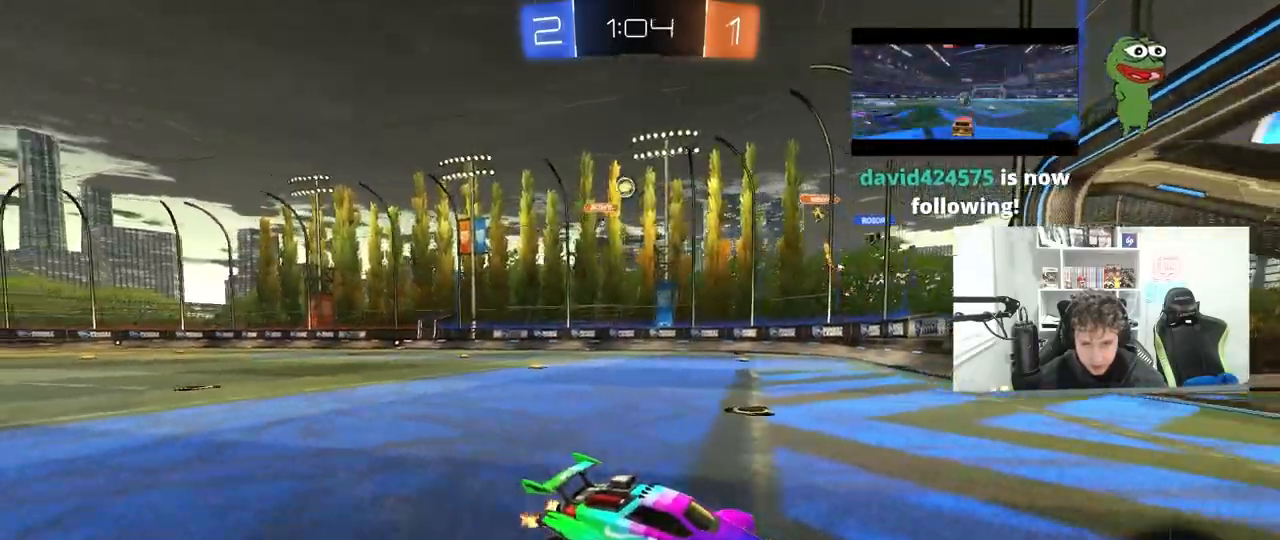
{"keys": ["a", "shift"], "mouse": [], "mouse_move": "still", "events": [[100, "a", "down"], [200, "shift", "down"], [300, "shift", "up"], [300, "w", "up"], [383, "a", "up"], [433, "a", "down"], [433, "shift", "down"]]}
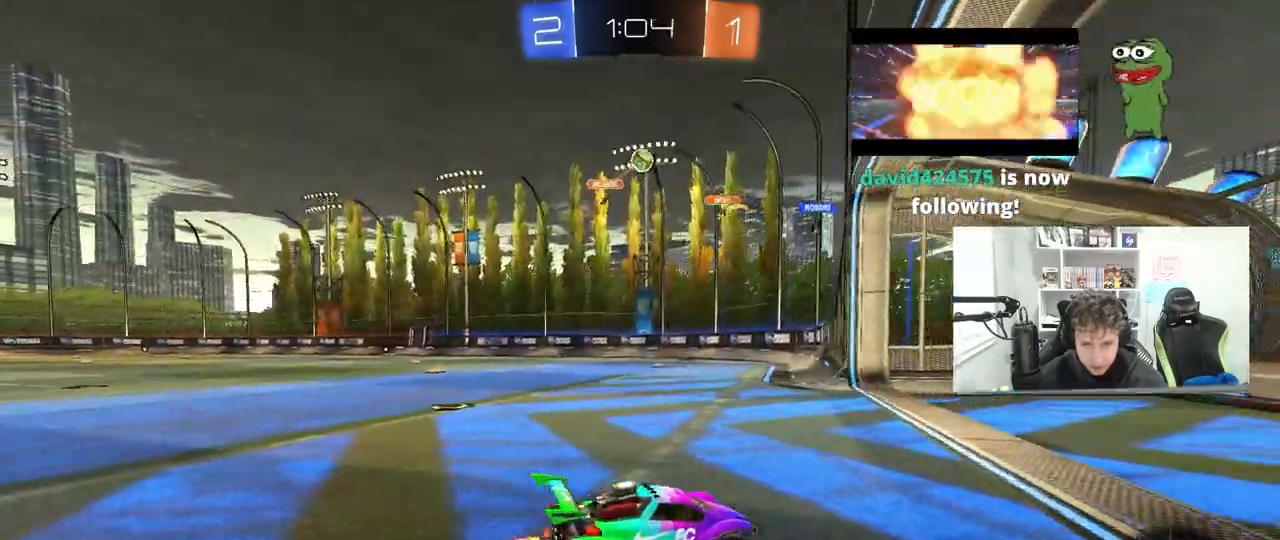
{"keys": ["a", "w"], "mouse": ["left"], "mouse_move": "still", "events": [[17, "w", "down"], [117, "shift", "up"], [450, "mouse_left", "down"]]}
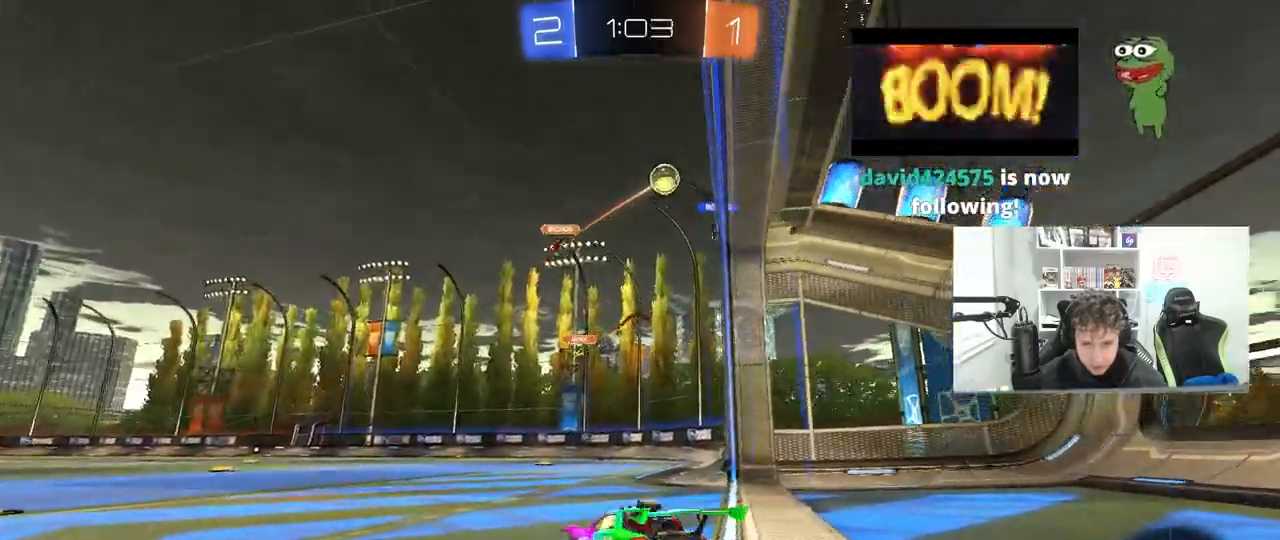
{"keys": ["d", "w"], "mouse": [], "mouse_move": "still", "events": [[133, "mouse_left", "up"], [233, "mouse_left", "down"], [367, "a", "up"], [367, "d", "down"], [417, "mouse_left", "up"], [417, "w", "up"], [467, "w", "down"]]}
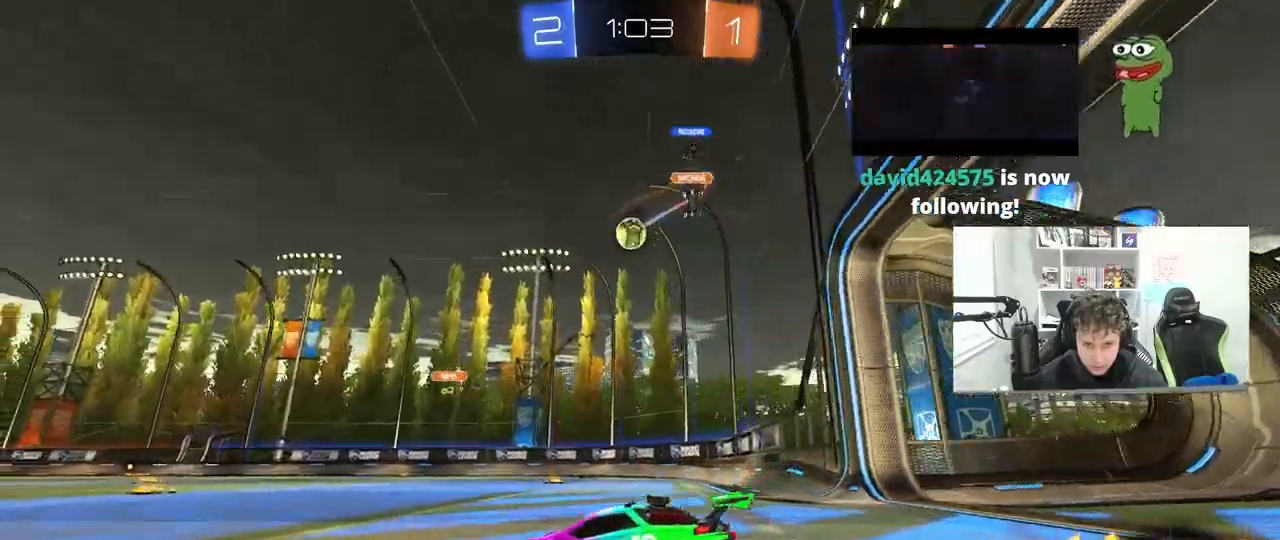
{"keys": ["d", "w"], "mouse": ["left"], "mouse_move": "still", "events": [[17, "shift", "down"], [50, "shift", "up"], [250, "d", "up"], [250, "mouse_left", "down"], [283, "d", "down"], [333, "mouse_right", "down"], [383, "a", "down"], [383, "d", "up"], [433, "mouse_right", "up"], [483, "a", "up"], [483, "d", "down"]]}
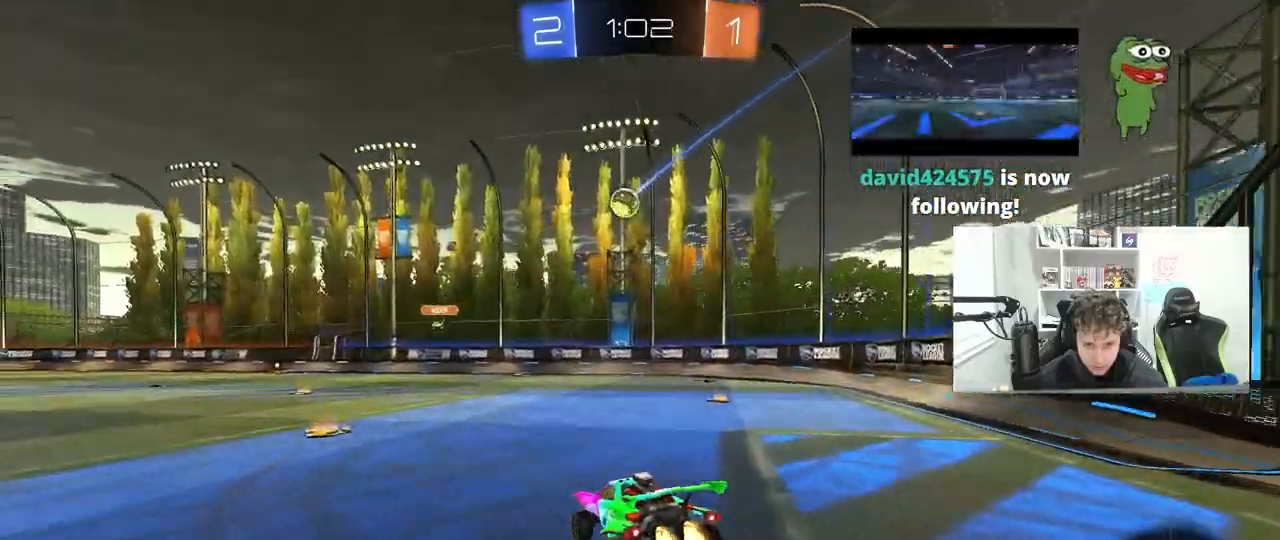
{"keys": ["a", "d", "s"], "mouse": [], "mouse_move": "still", "events": [[17, "w", "up"], [67, "d", "up"], [217, "s", "down"], [250, "a", "down"], [300, "mouse_left", "up"], [400, "d", "down"]]}
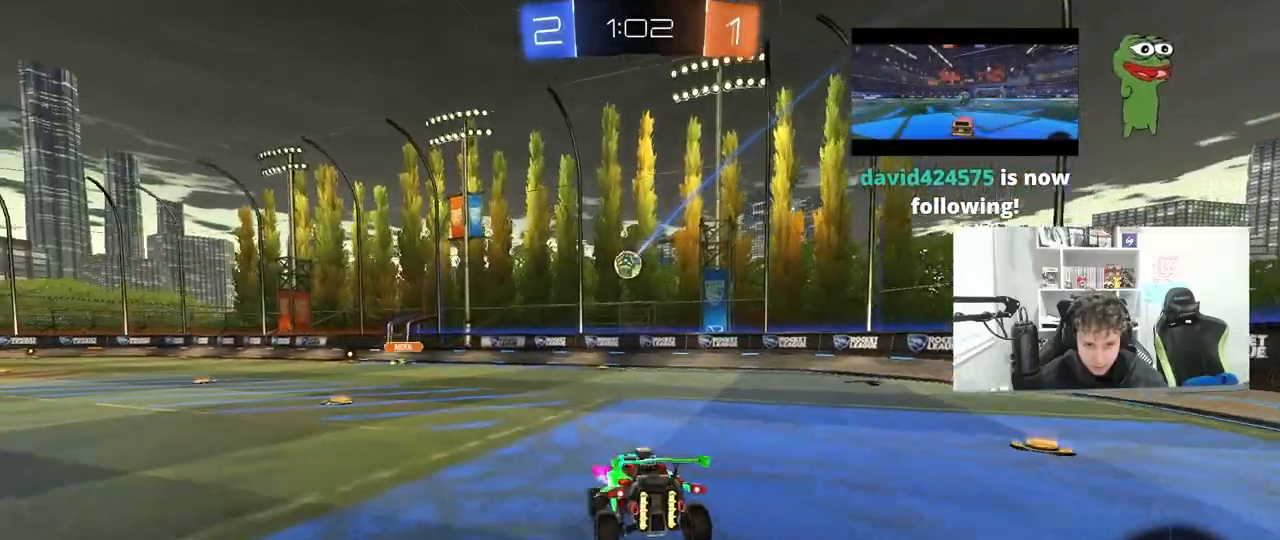
{"keys": ["w"], "mouse": [], "mouse_move": "still"}
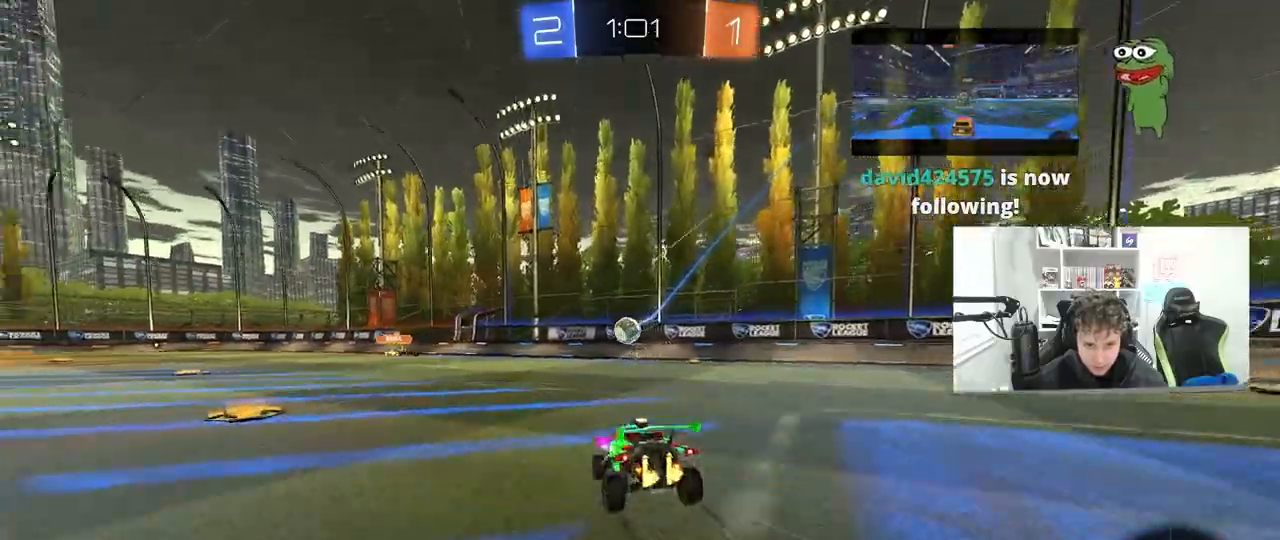
{"keys": ["a"], "mouse": [], "mouse_move": "still", "events": [[100, "a", "down"], [283, "a", "up"], [283, "w", "up"], [483, "a", "down"]]}
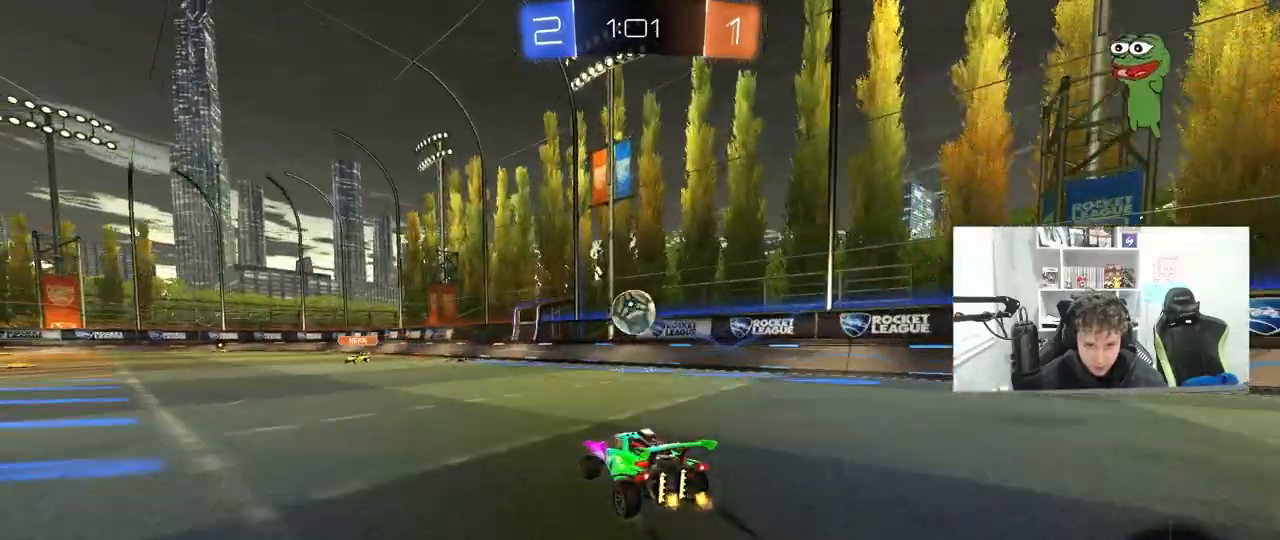
{"keys": ["s"], "mouse": [], "mouse_move": "still", "events": [[17, "s", "down"], [117, "a", "up"], [167, "s", "up"], [400, "a", "down"], [450, "s", "down"], [500, "a", "up"]]}
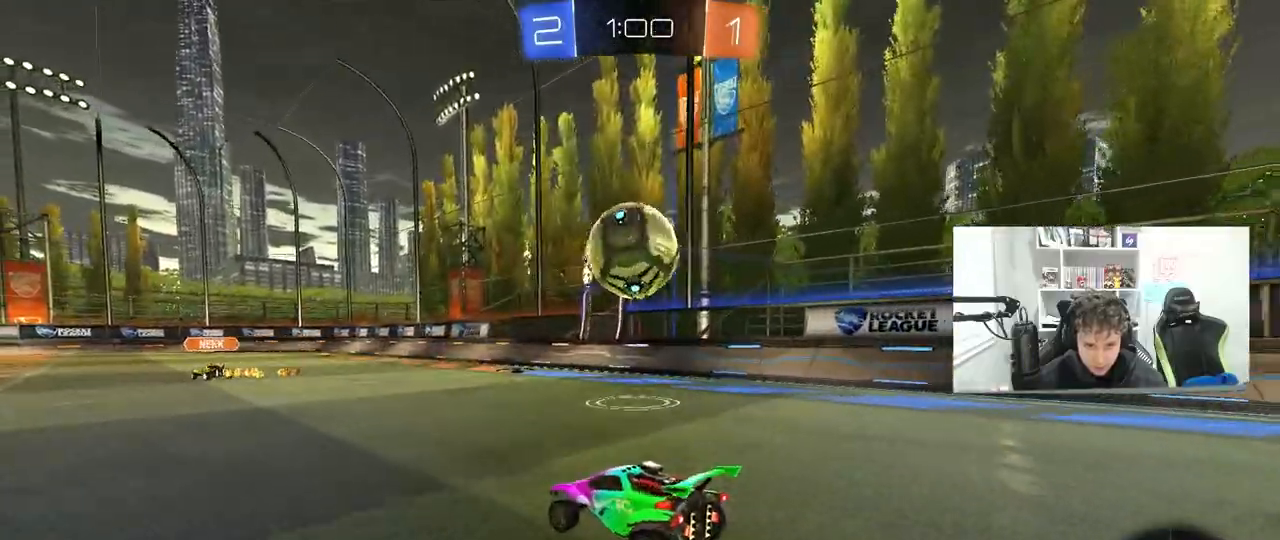
{"keys": ["a", "w"], "mouse": ["left"], "mouse_move": "still", "events": [[33, "s", "up"], [133, "w", "down"], [183, "mouse_left", "down"], [233, "d", "down"], [317, "d", "up"], [317, "mouse_left", "up"], [317, "space", "down"], [367, "a", "down"], [417, "mouse_left", "down"], [467, "space", "up"]]}
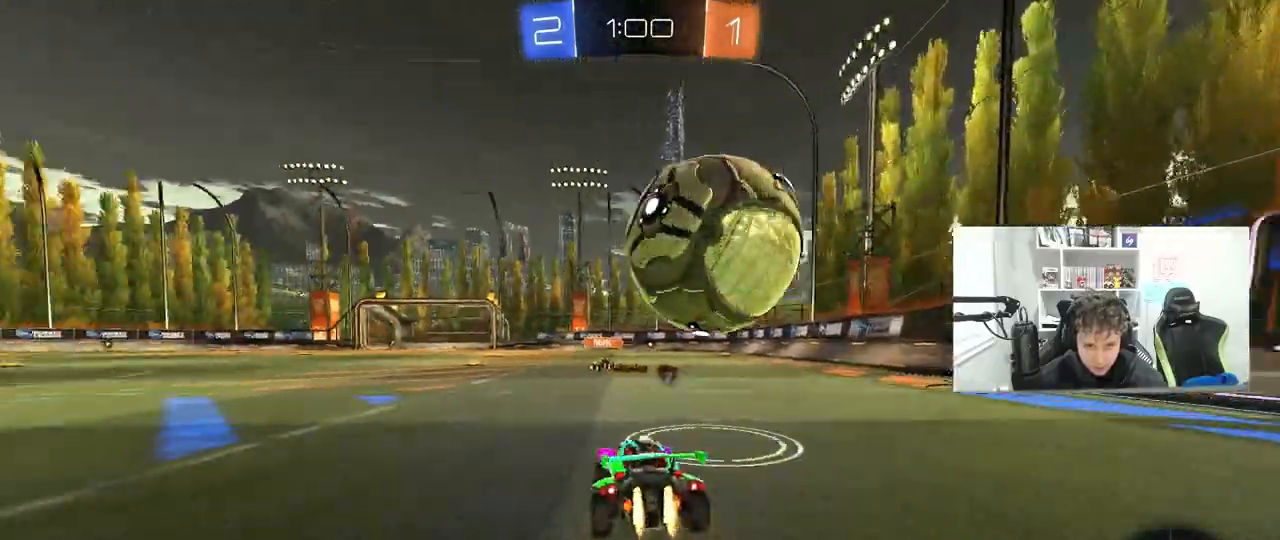
{"keys": ["d", "w"], "mouse": [], "mouse_move": "still", "events": [[50, "a", "up"], [150, "mouse_left", "up"], [250, "a", "down"], [333, "a", "up"], [483, "d", "down"]]}